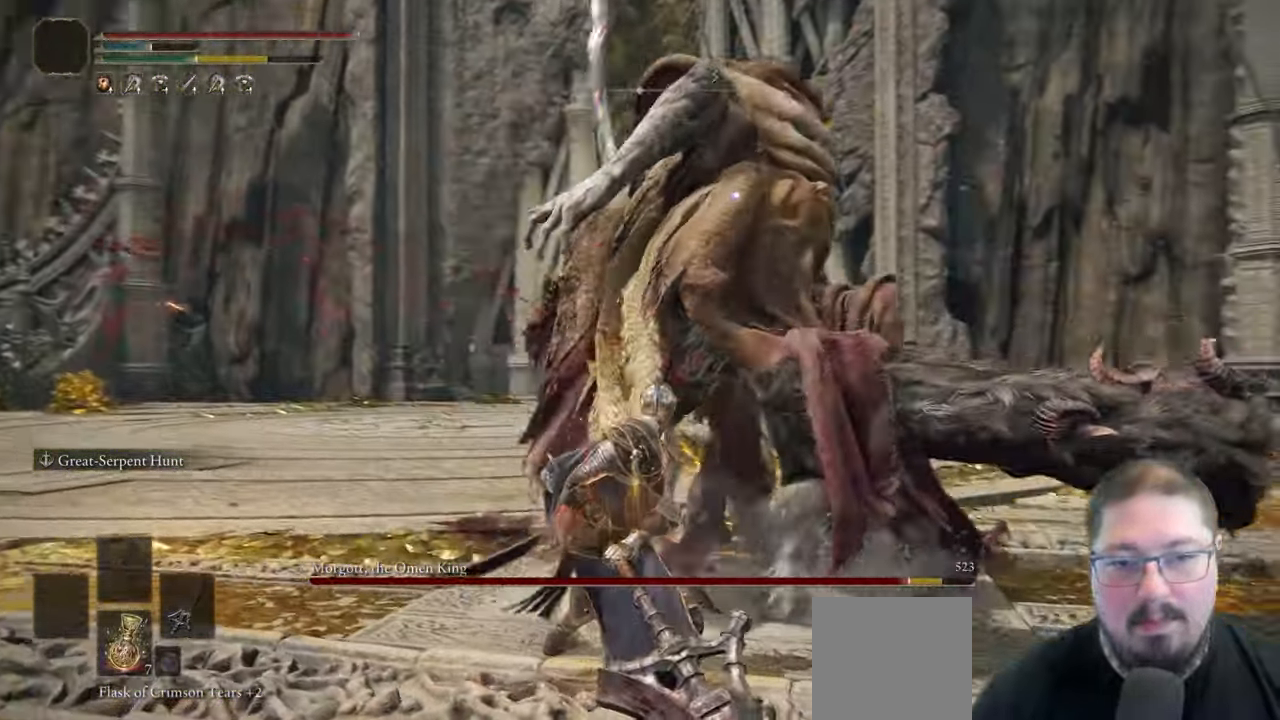
Gameplay with a controller (Xbox layout); each line is a JSON object with the inputs held at the frame after it. "button_events" lists button changes between this image and that frame as [ms after this image, input, new state], when the widget could be followed in between (sticks are given only as held states). Not read: B.
{"buttons": [], "left_stick": "up-right", "right_stick": "center", "button_events": []}
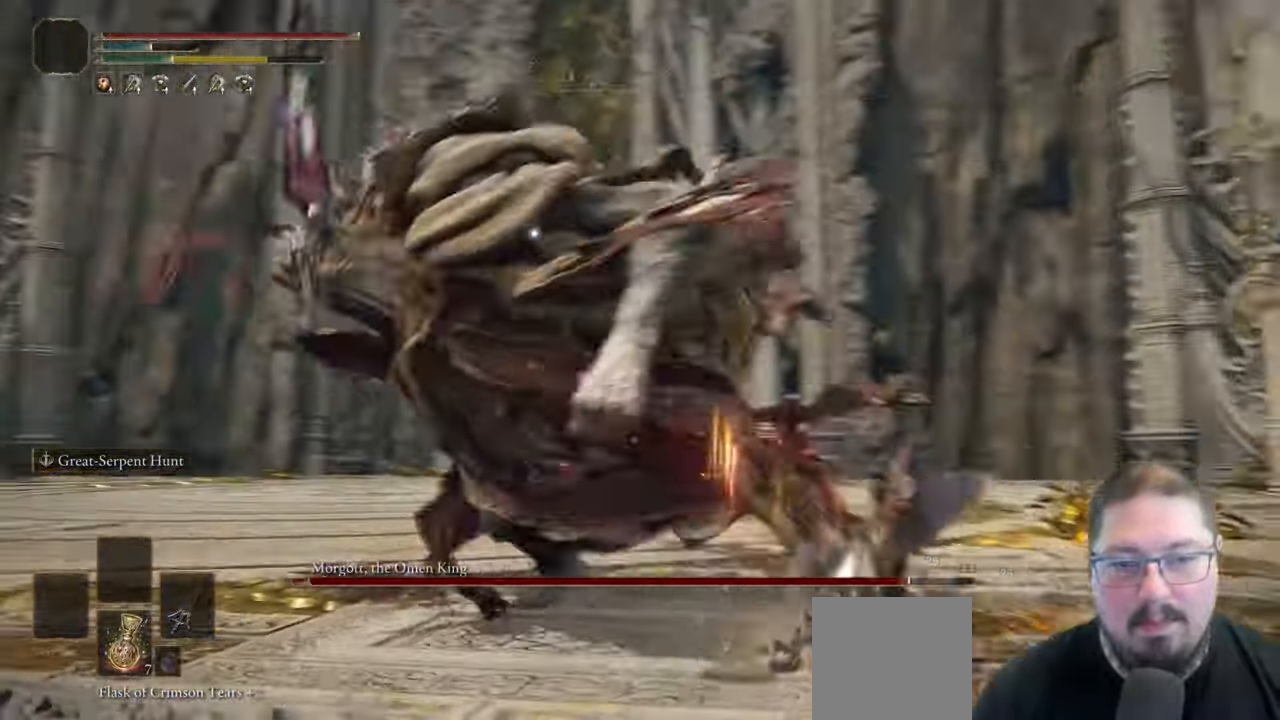
{"buttons": [], "left_stick": "up", "right_stick": "center", "button_events": [[383, "A", "down"], [483, "A", "up"]]}
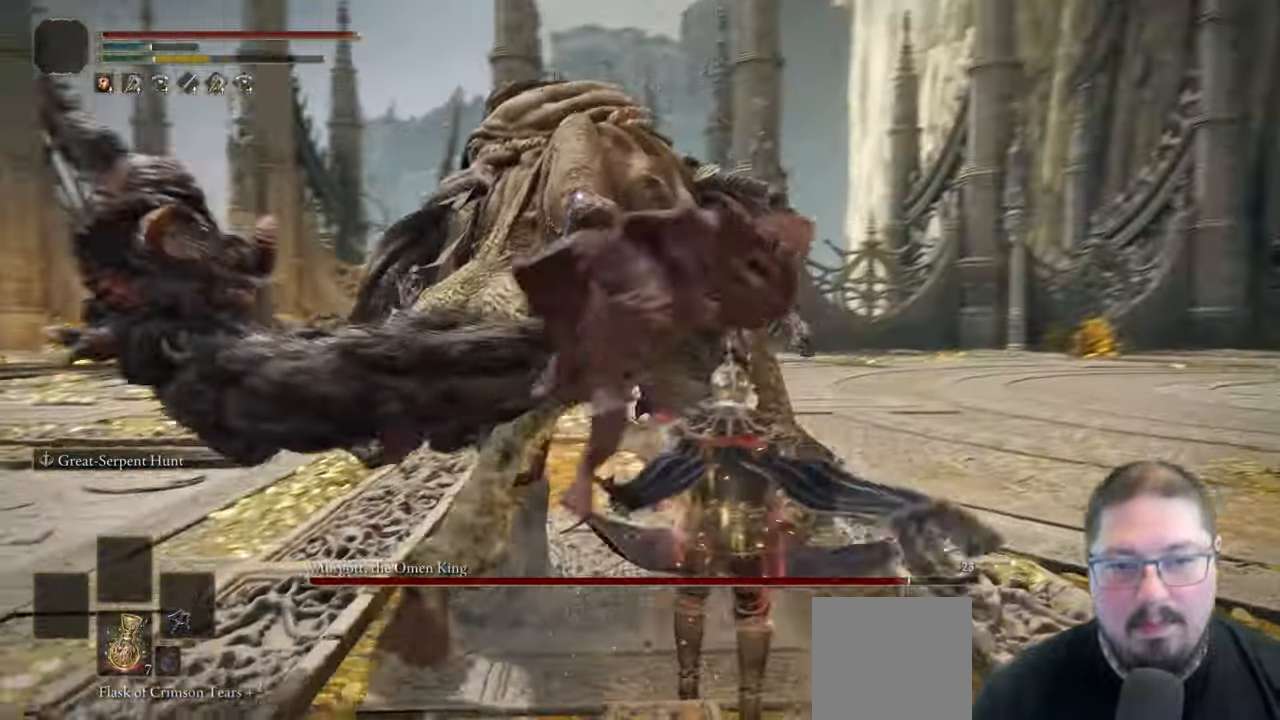
{"buttons": [], "left_stick": "up", "right_stick": "center"}
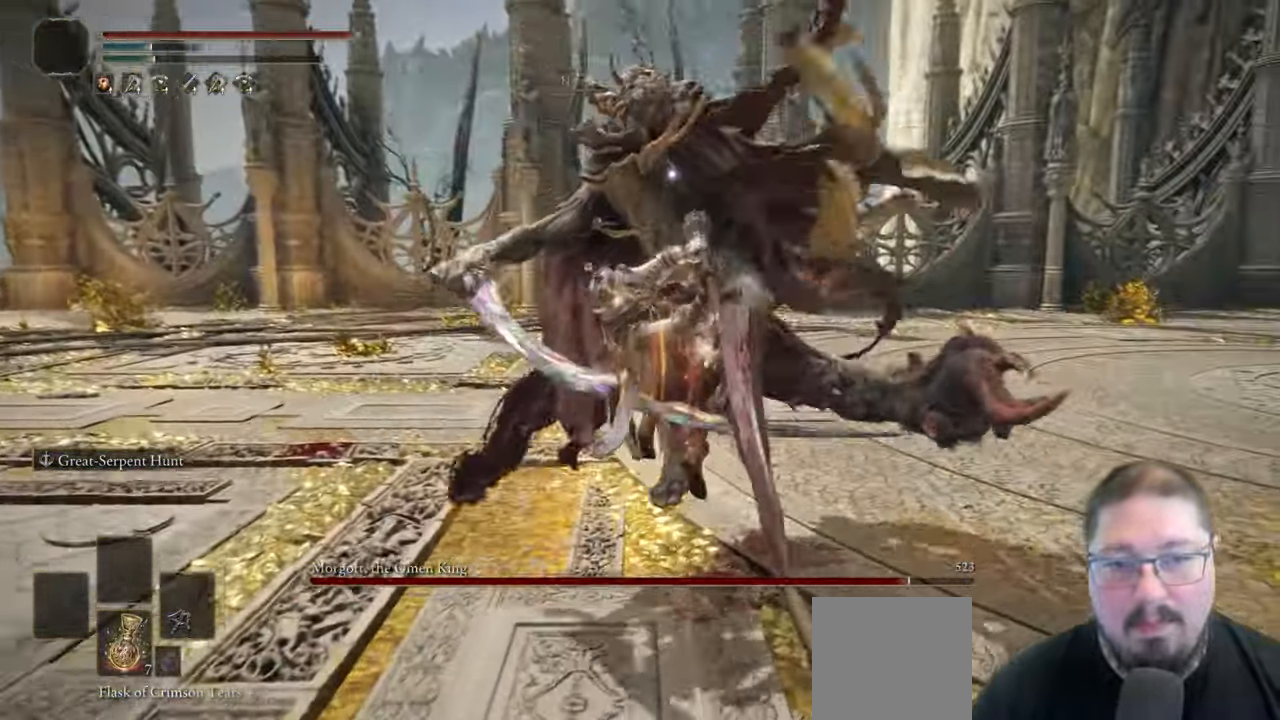
{"buttons": [], "left_stick": "up", "right_stick": "center", "button_events": []}
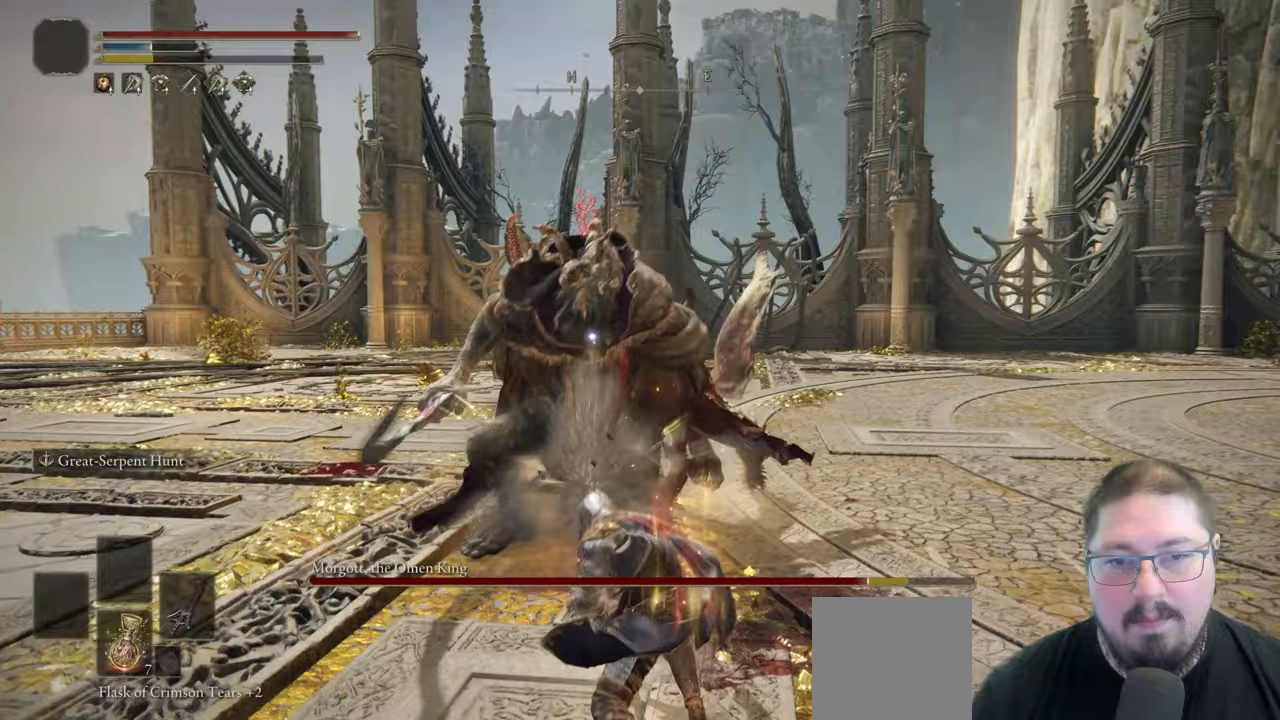
{"buttons": [], "left_stick": "right", "right_stick": "center", "button_events": []}
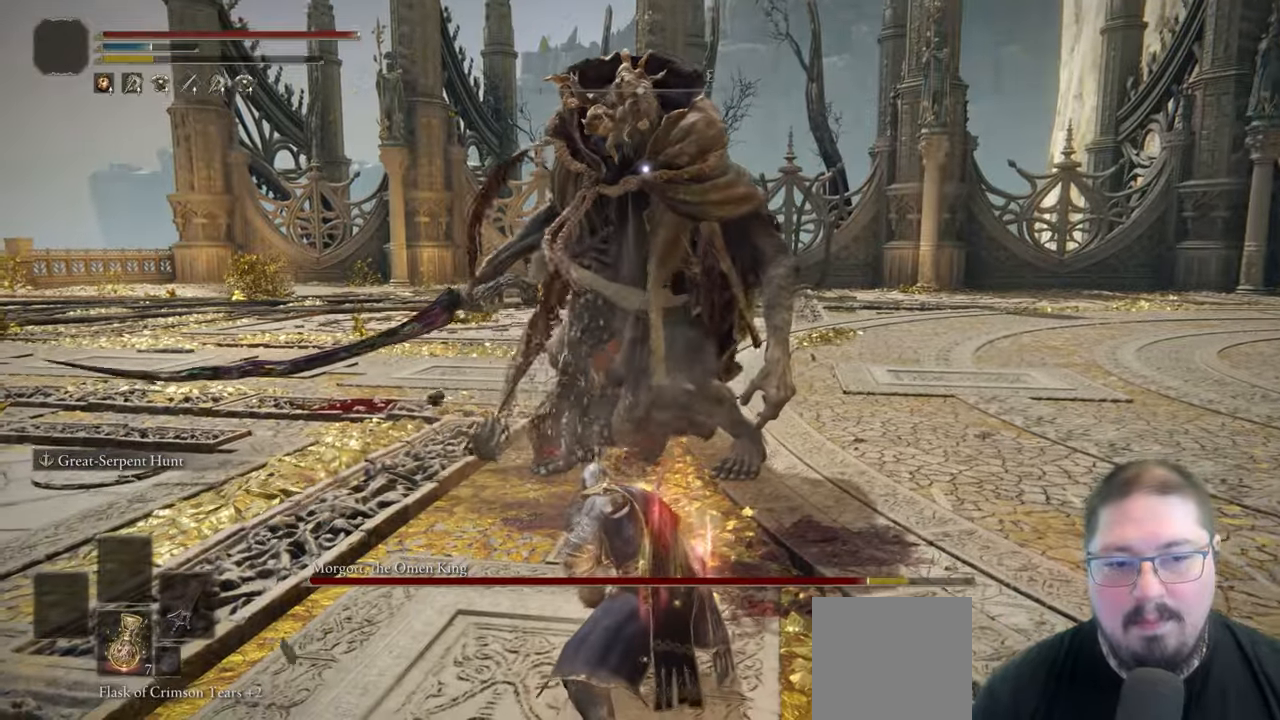
{"buttons": [], "left_stick": "right", "right_stick": "center", "button_events": []}
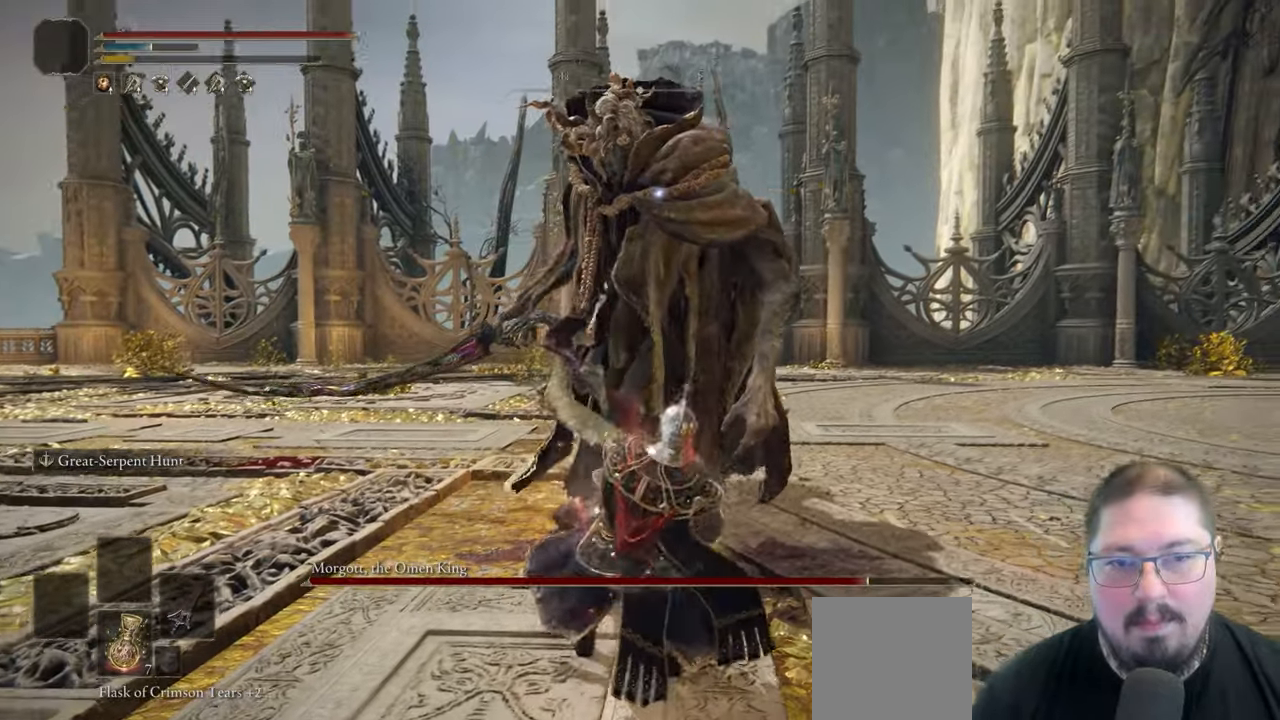
{"buttons": ["A"], "left_stick": "up-right", "right_stick": "center", "button_events": [[433, "A", "down"]]}
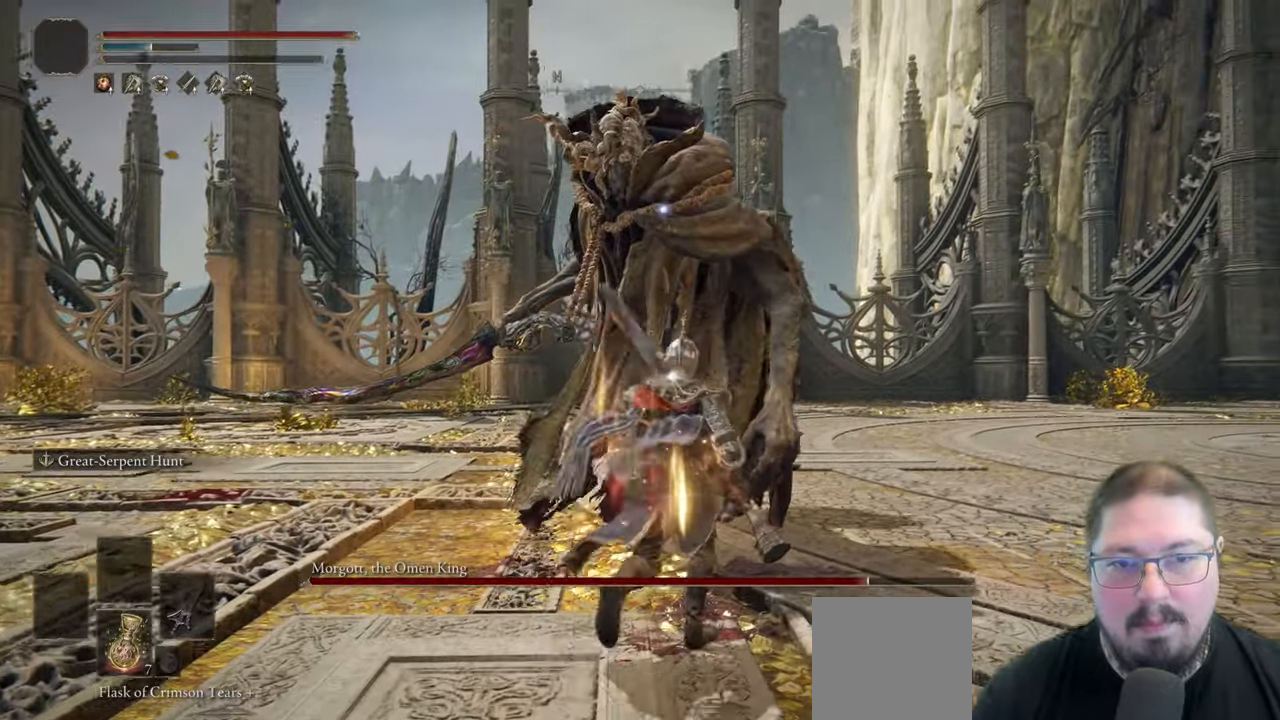
{"buttons": [], "left_stick": "up-right", "right_stick": "center", "button_events": [[50, "A", "up"], [67, "R2", "down"], [200, "R2", "up"]]}
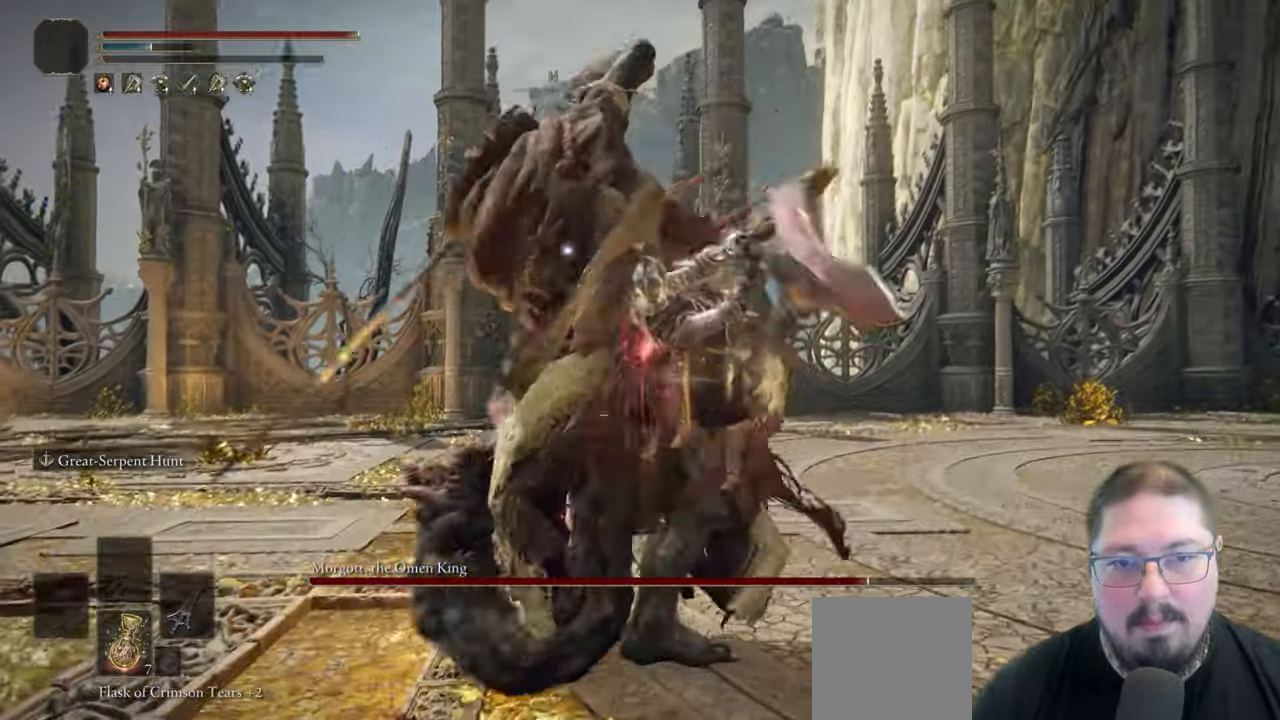
{"buttons": [], "left_stick": "up-right", "right_stick": "center", "button_events": []}
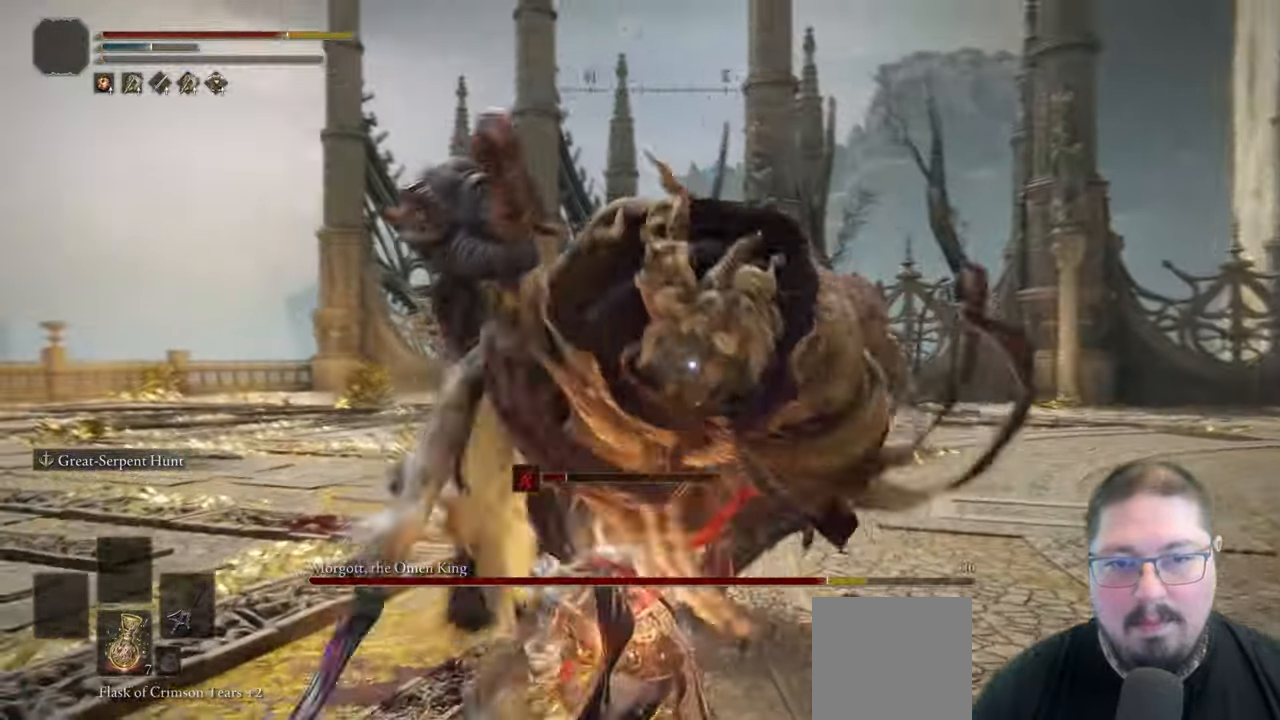
{"buttons": [], "left_stick": "up-right", "right_stick": "center", "button_events": []}
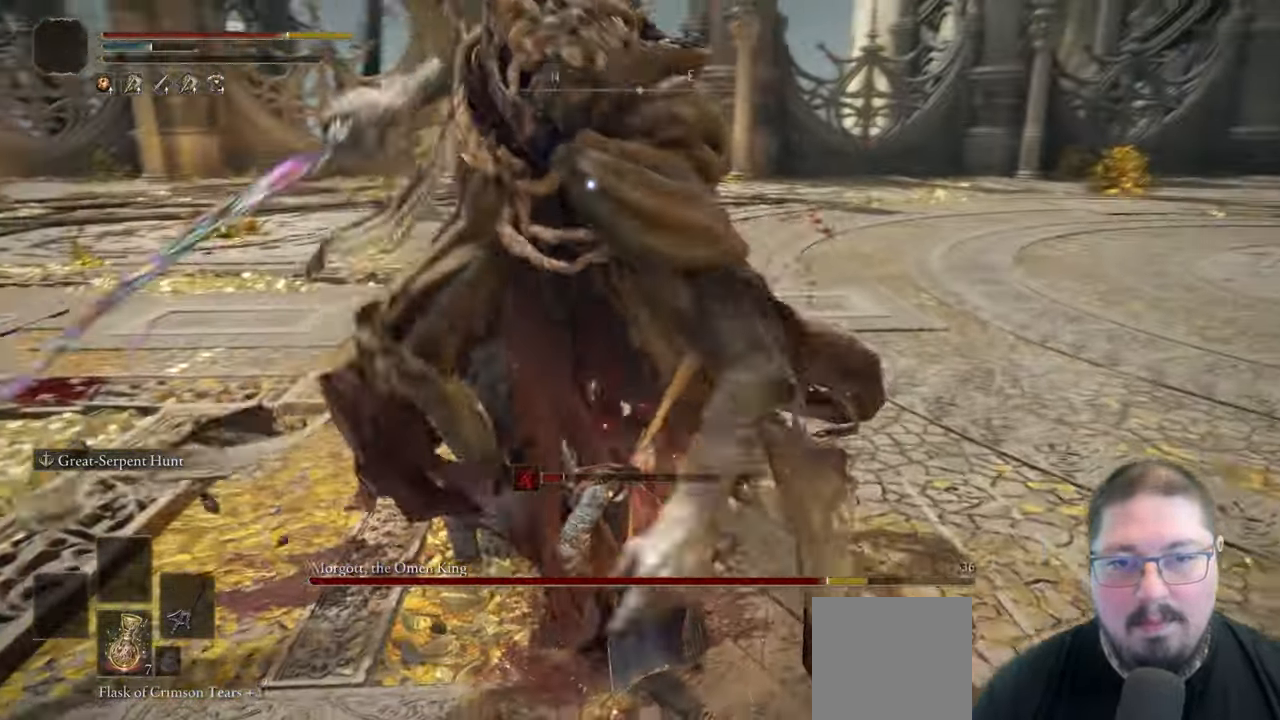
{"buttons": [], "left_stick": "up-right", "right_stick": "center", "button_events": []}
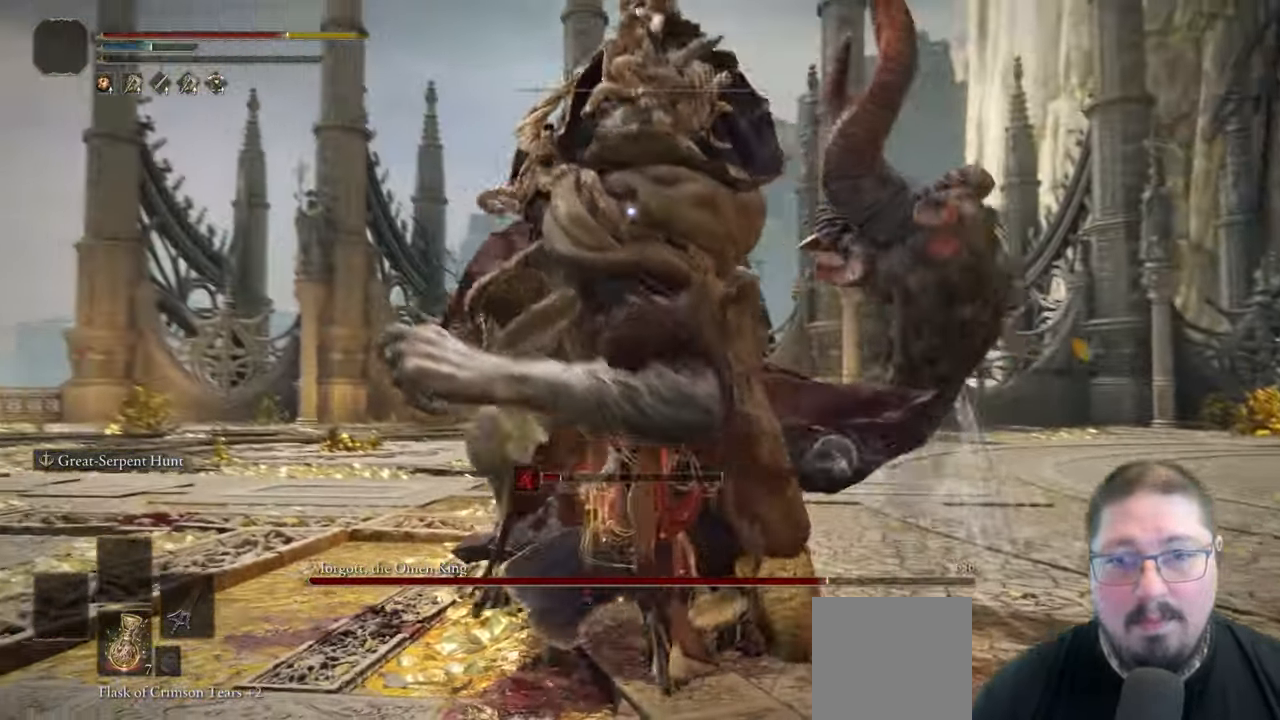
{"buttons": [], "left_stick": "right", "right_stick": "center", "button_events": []}
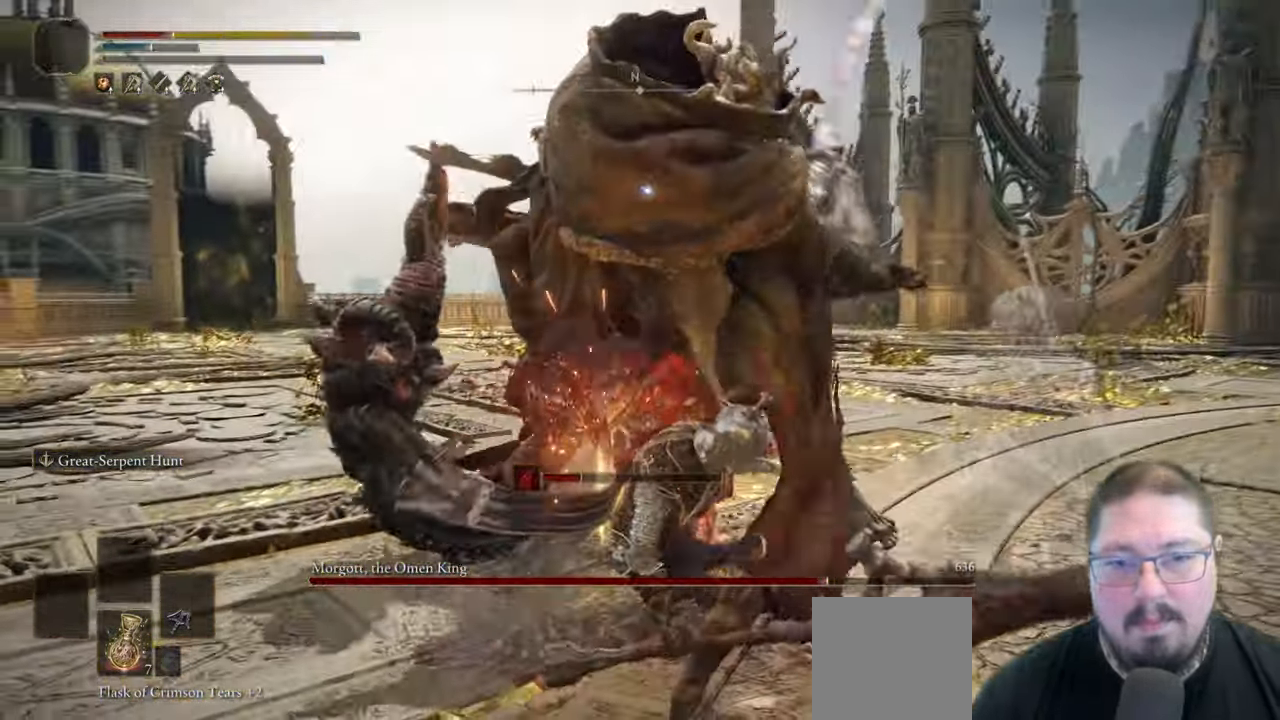
{"buttons": [], "left_stick": "down-right", "right_stick": "center", "button_events": []}
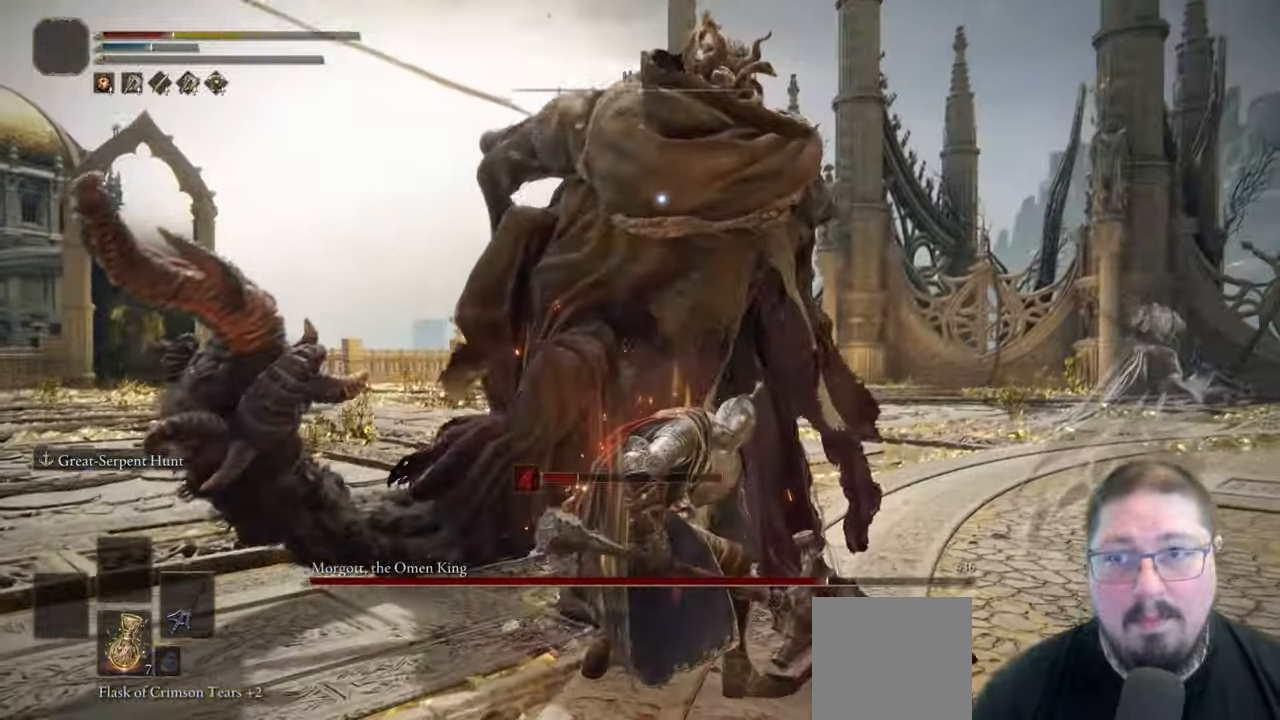
{"buttons": [], "left_stick": "down-right", "right_stick": "center", "button_events": []}
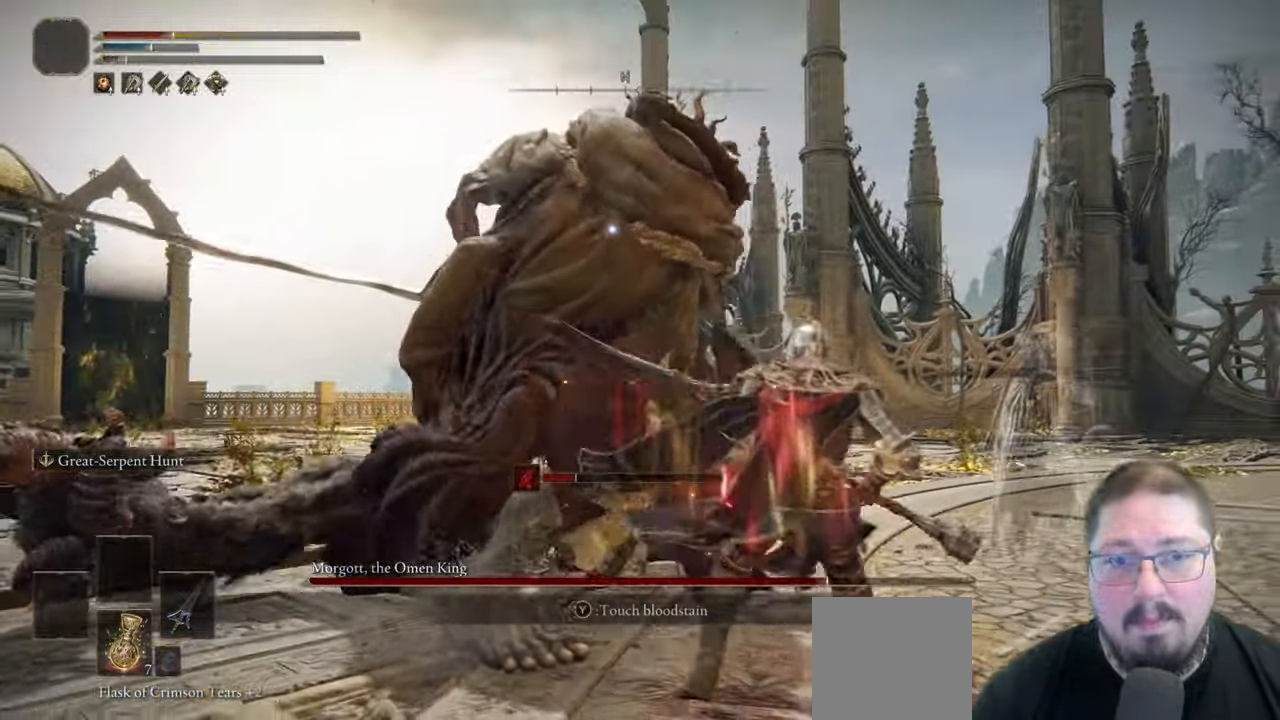
{"buttons": [], "left_stick": "down-right", "right_stick": "center", "button_events": []}
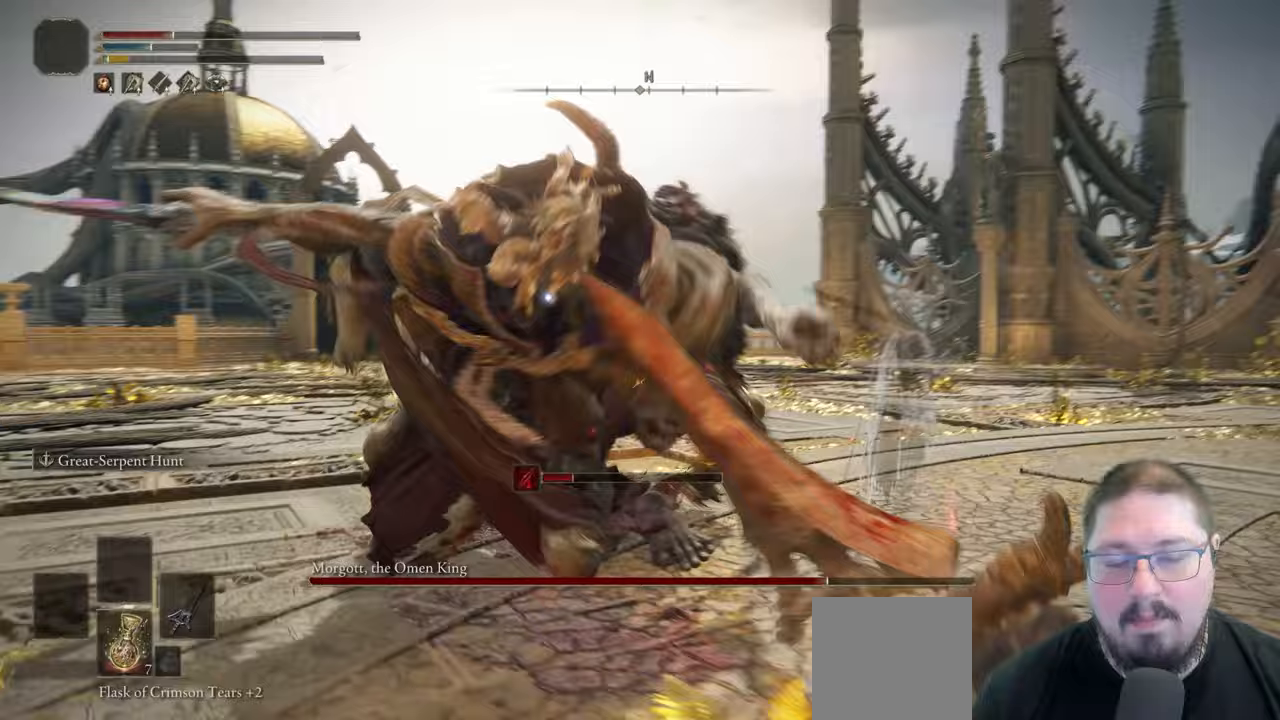
{"buttons": [], "left_stick": "down-right", "right_stick": "center", "button_events": [[350, "X", "down"], [467, "X", "up"]]}
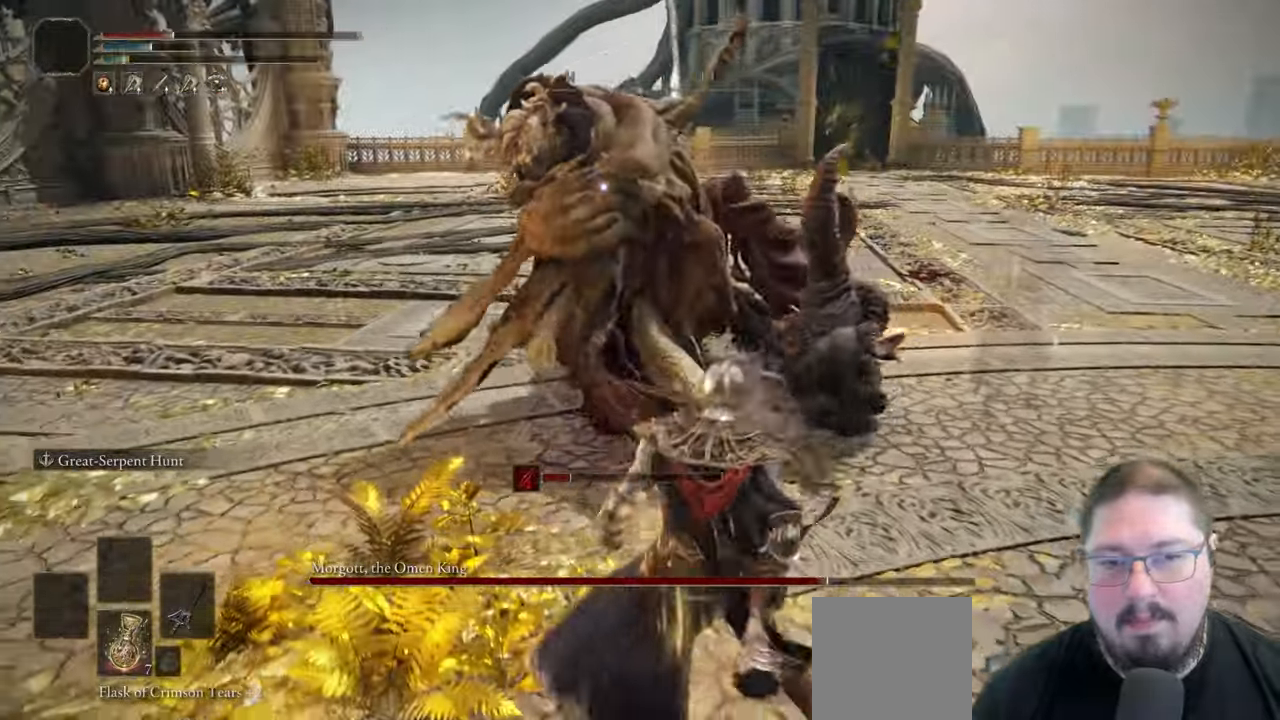
{"buttons": [], "left_stick": "down-right", "right_stick": "center", "button_events": []}
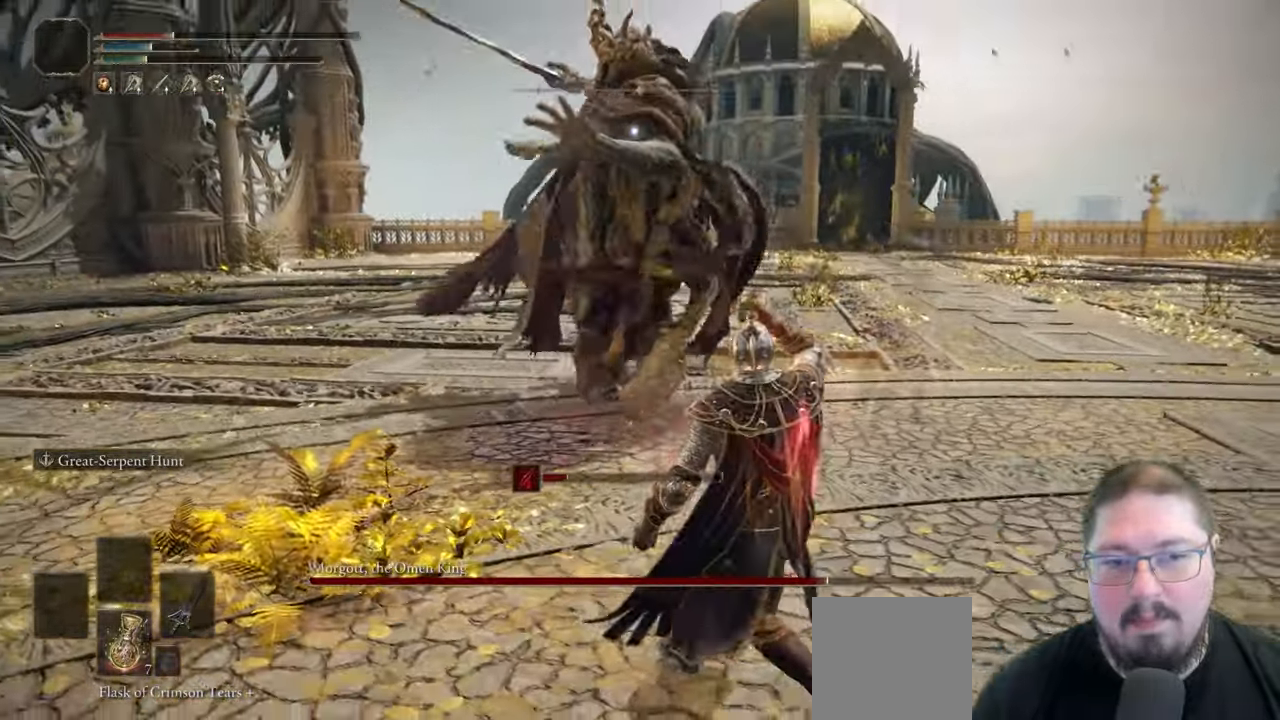
{"buttons": [], "left_stick": "down-right", "right_stick": "center", "button_events": []}
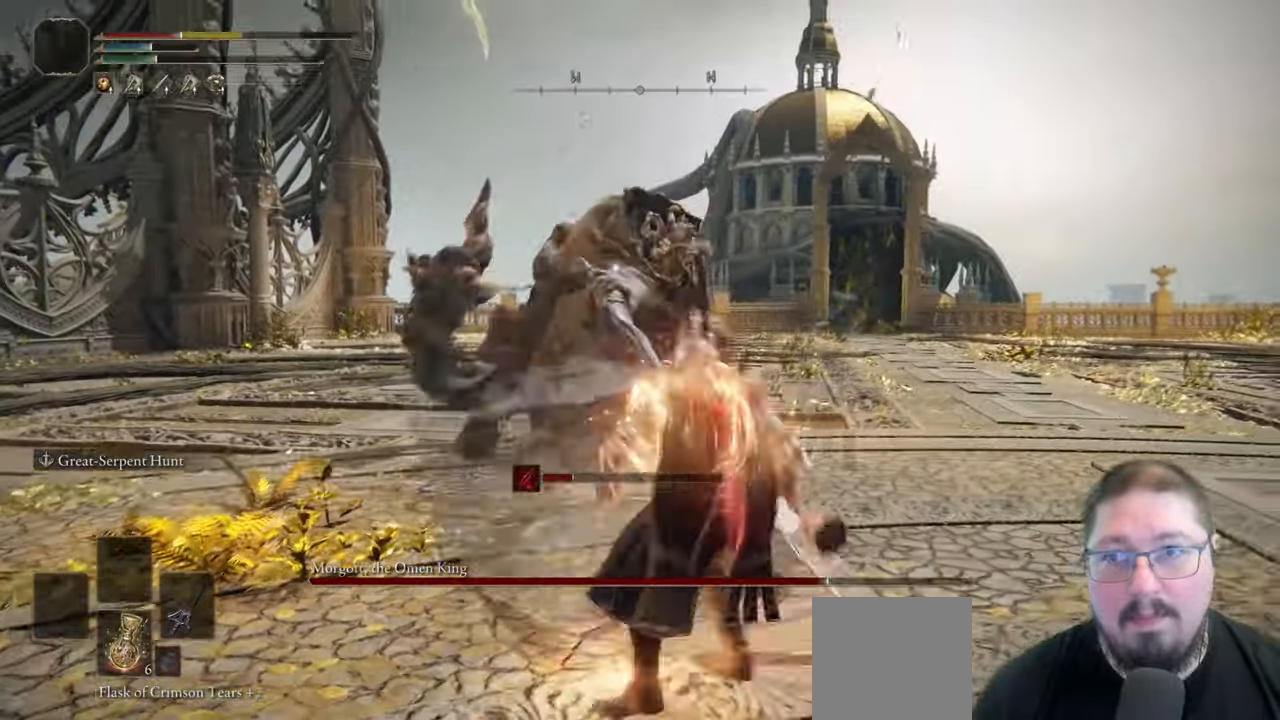
{"buttons": [], "left_stick": "down-right", "right_stick": "center", "button_events": []}
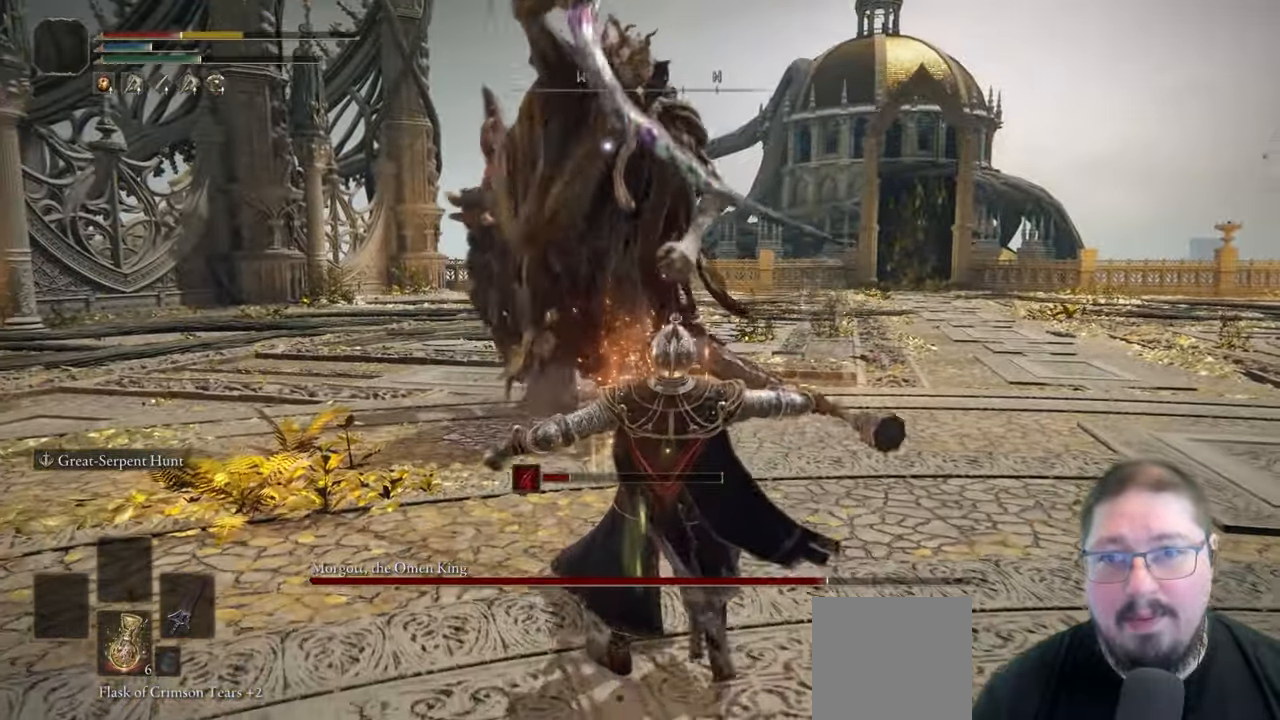
{"buttons": [], "left_stick": "down-right", "right_stick": "center", "button_events": []}
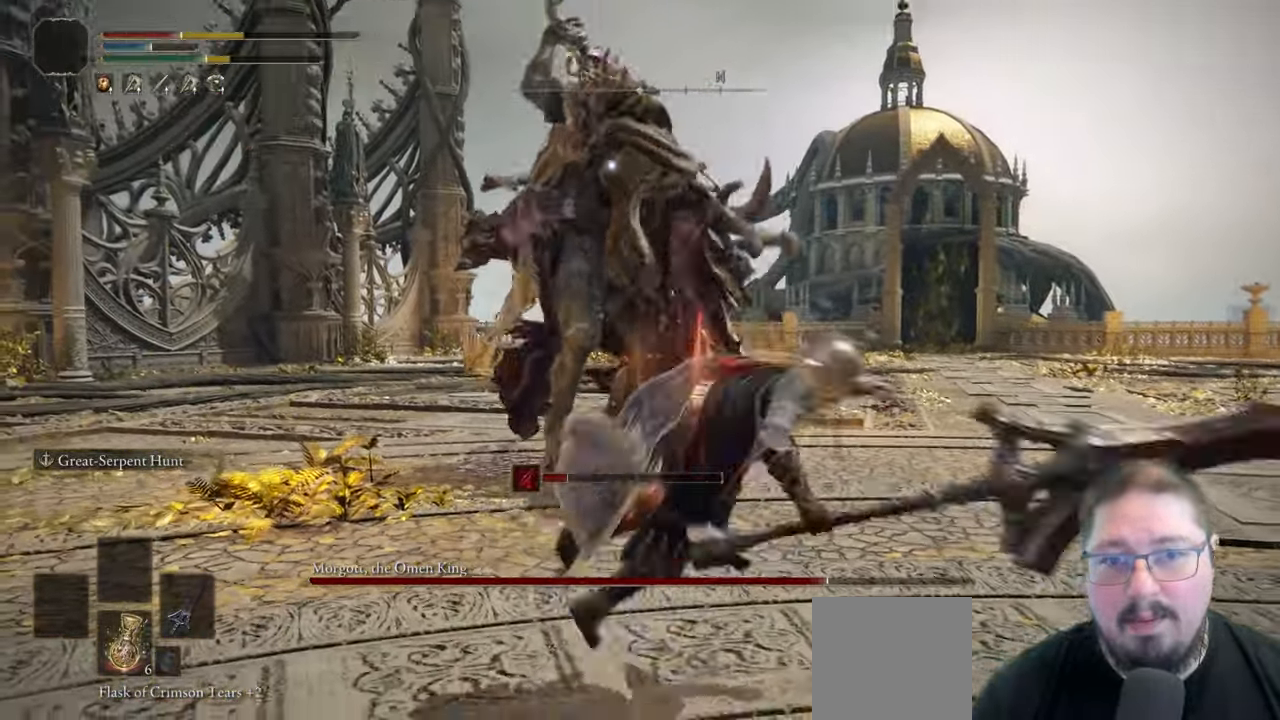
{"buttons": [], "left_stick": "down-right", "right_stick": "center", "button_events": []}
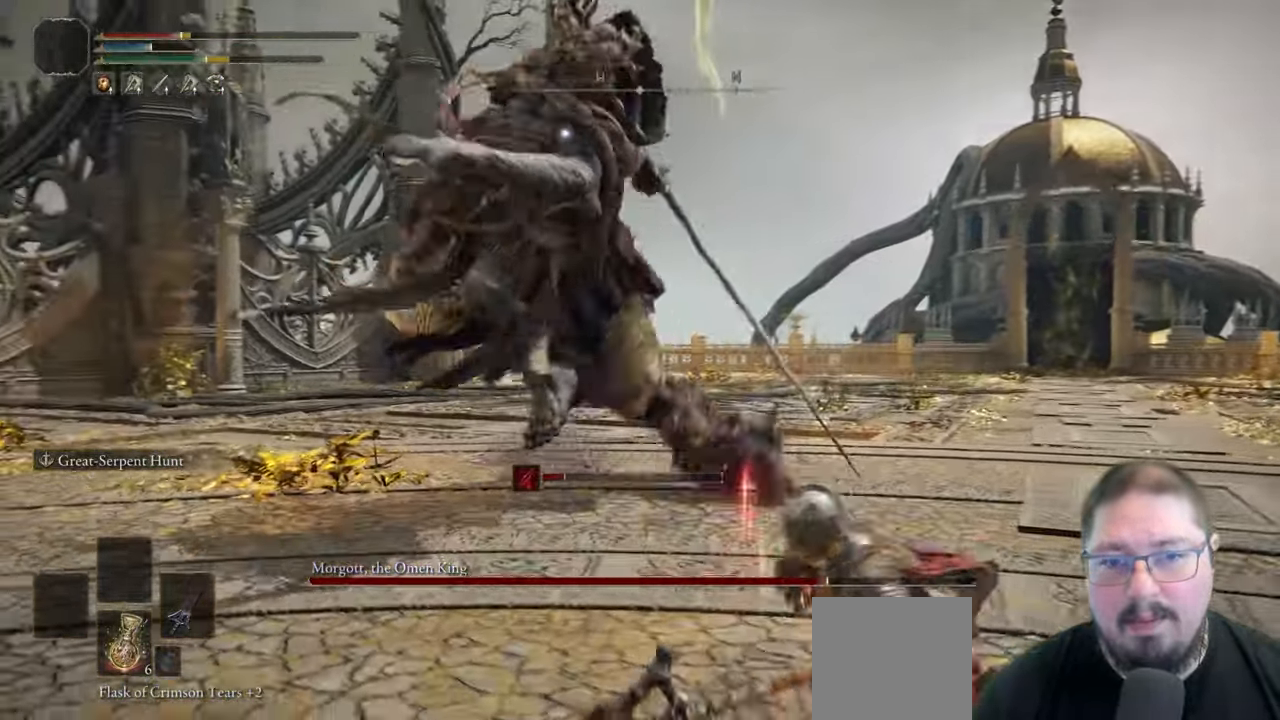
{"buttons": [], "left_stick": "down-right", "right_stick": "center", "button_events": []}
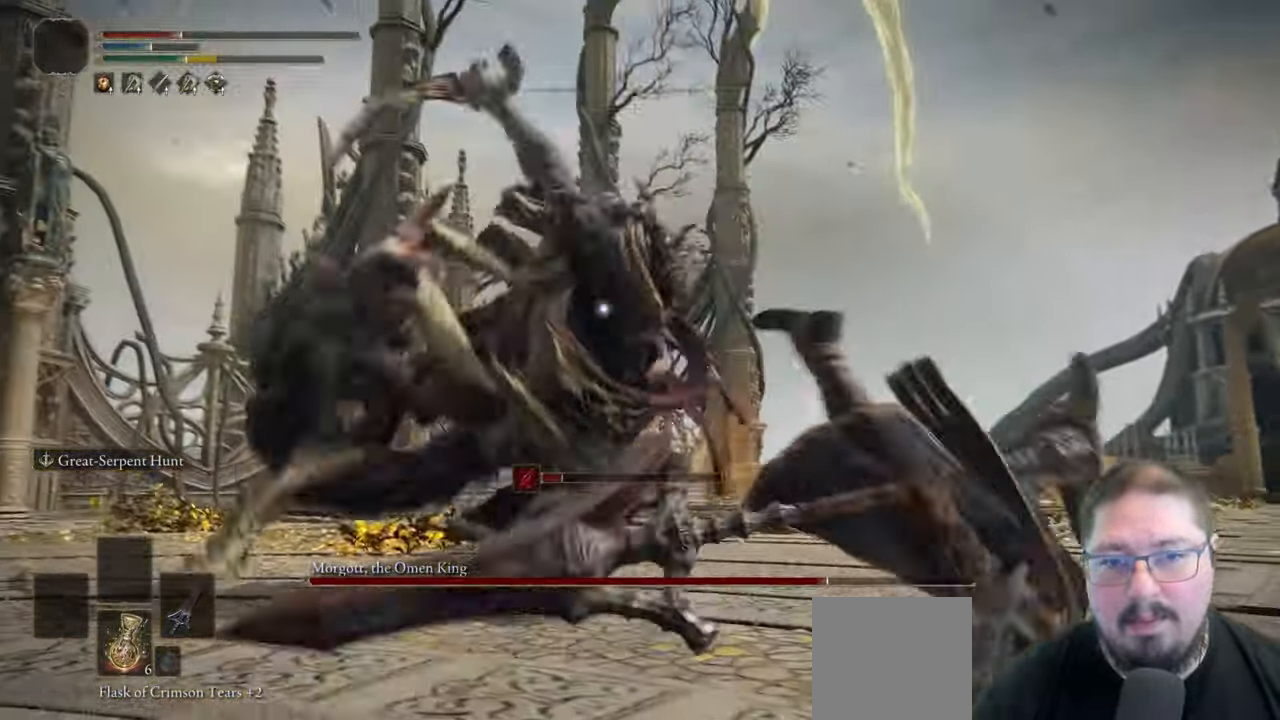
{"buttons": [], "left_stick": "down-right", "right_stick": "center", "button_events": []}
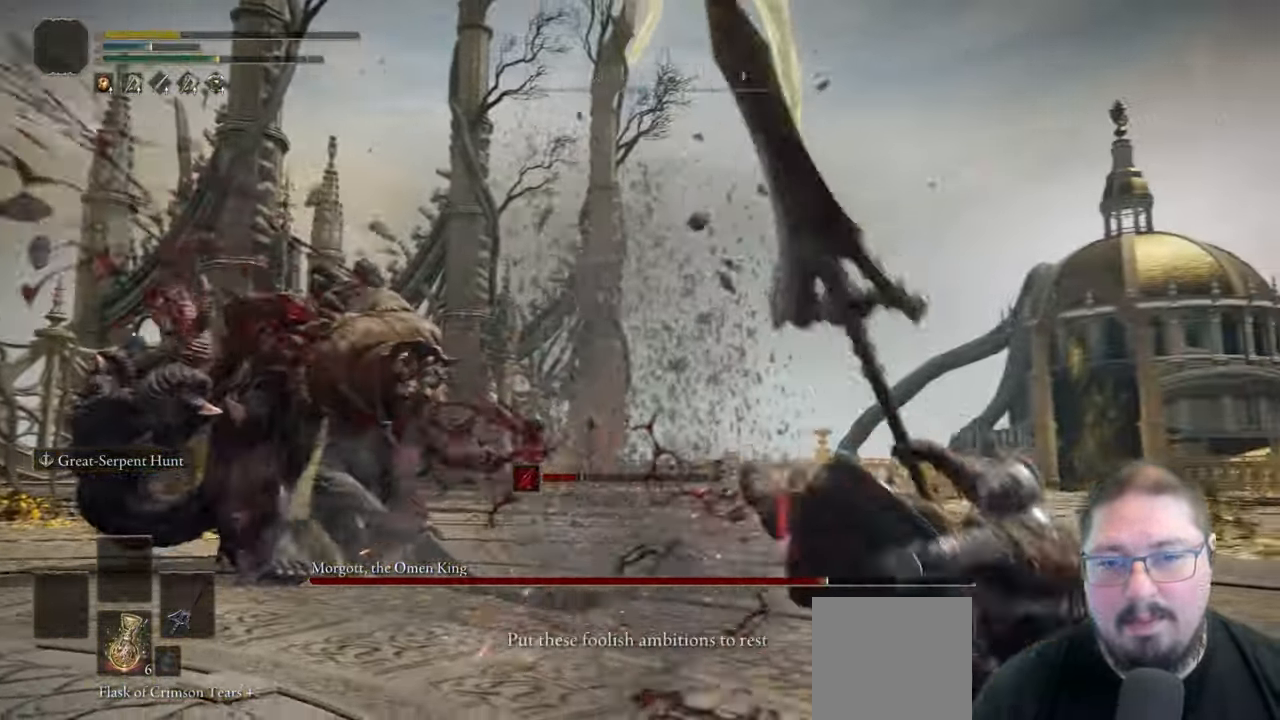
{"buttons": [], "left_stick": "center", "right_stick": "left", "button_events": []}
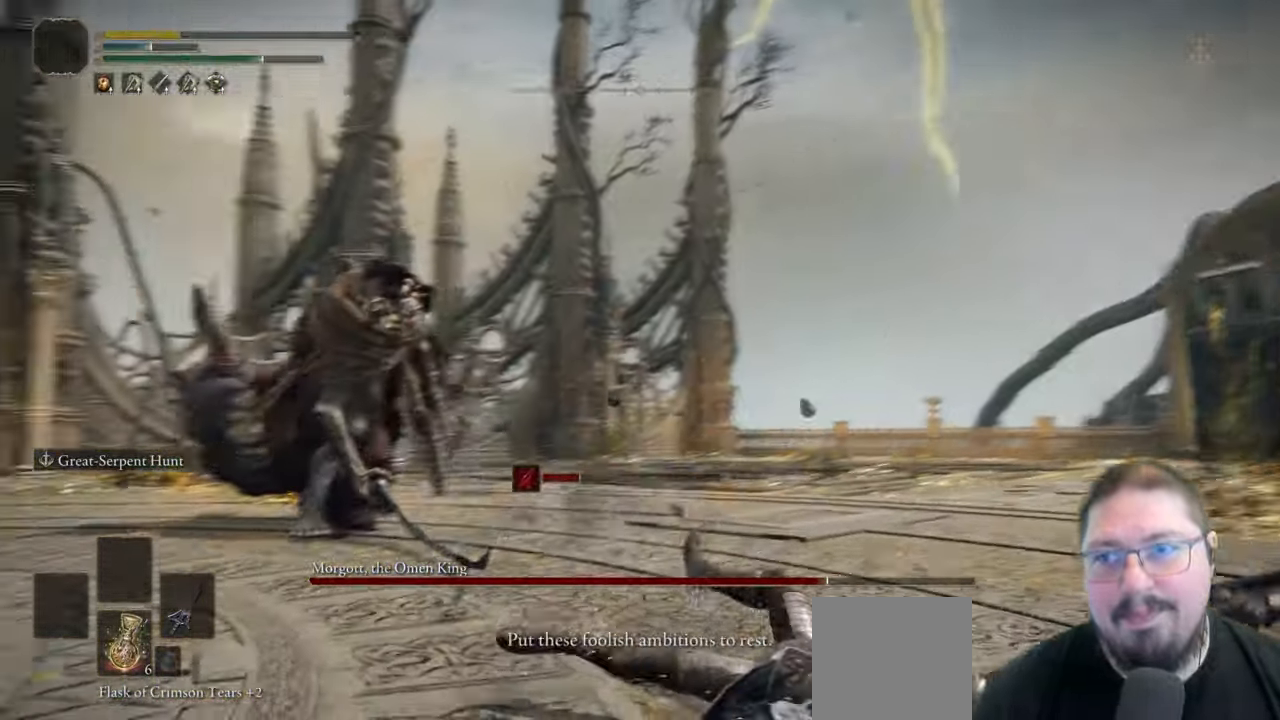
{"buttons": [], "left_stick": "center", "right_stick": "center", "button_events": []}